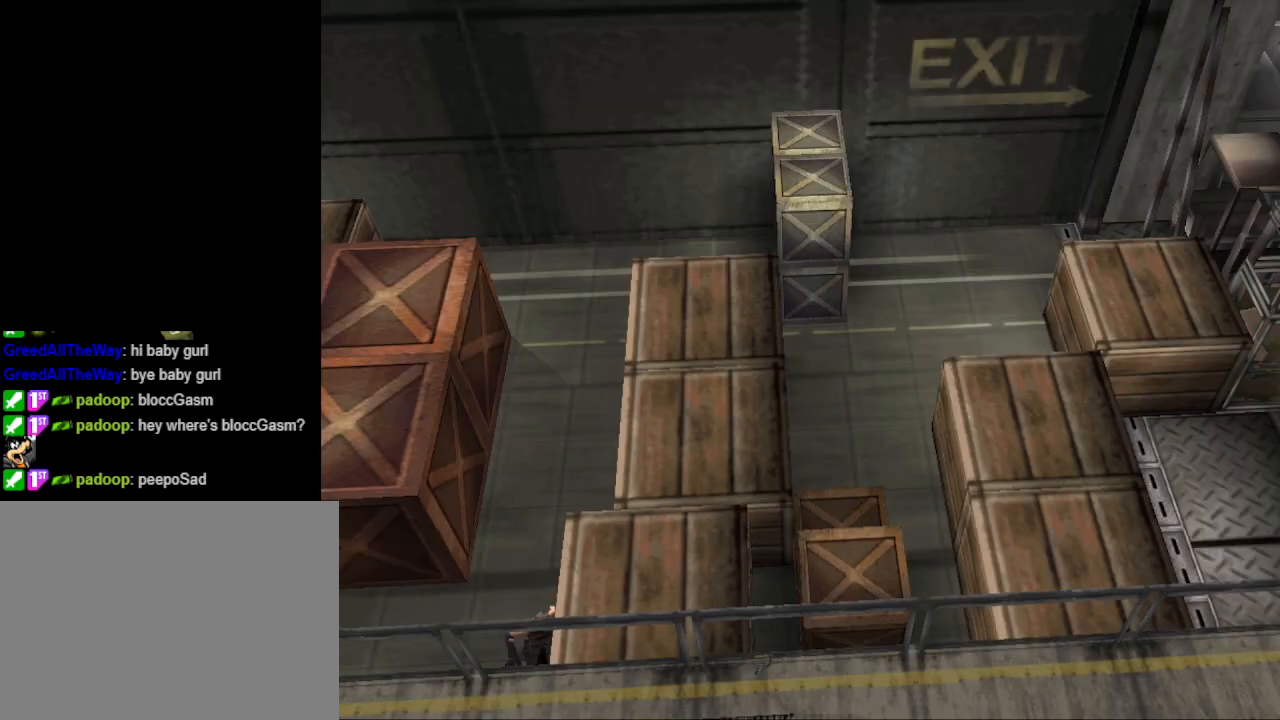
Gameplay with a controller (PlayStation layout); each line is a JSON object with the inputs held at the frame after it. "events" lists button and stick changes between this image and that frame as [ms after this image, input, new state], when the widget could be followed in between. Not read: L2 R2 left_stick right_stick.
{"buttons": ["DPAD_UP"], "events": []}
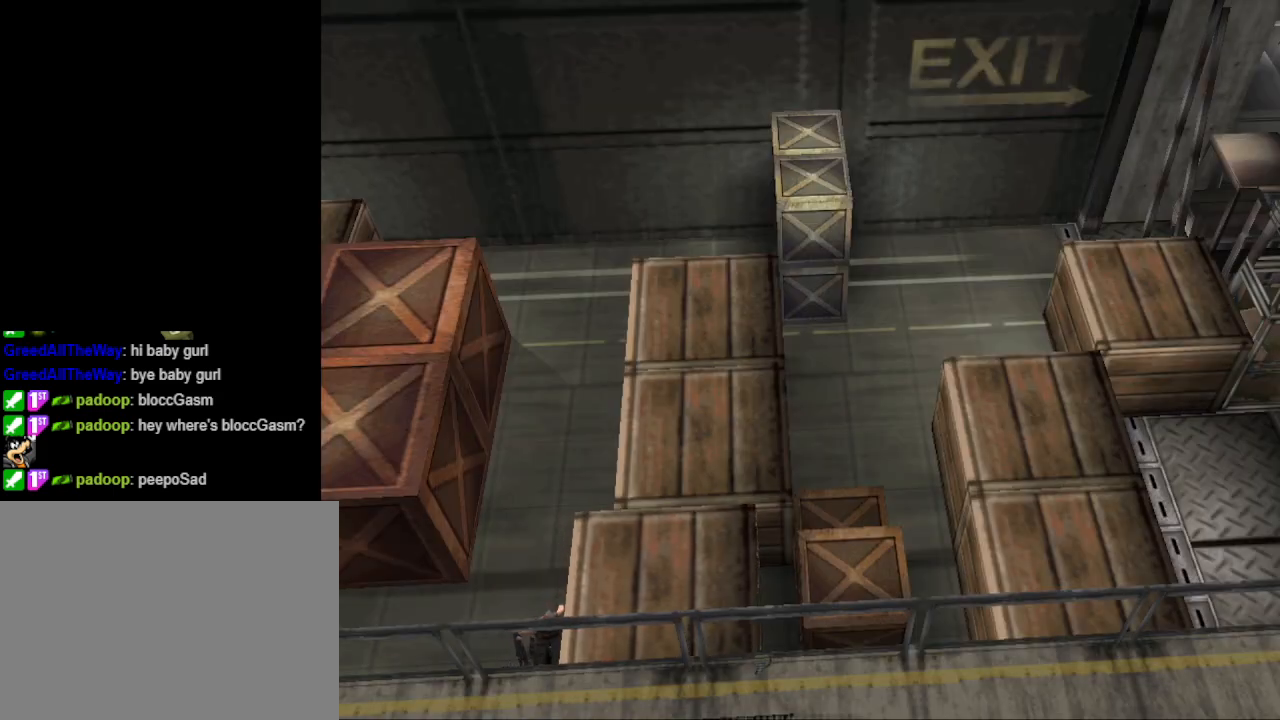
{"buttons": ["DPAD_UP"], "events": []}
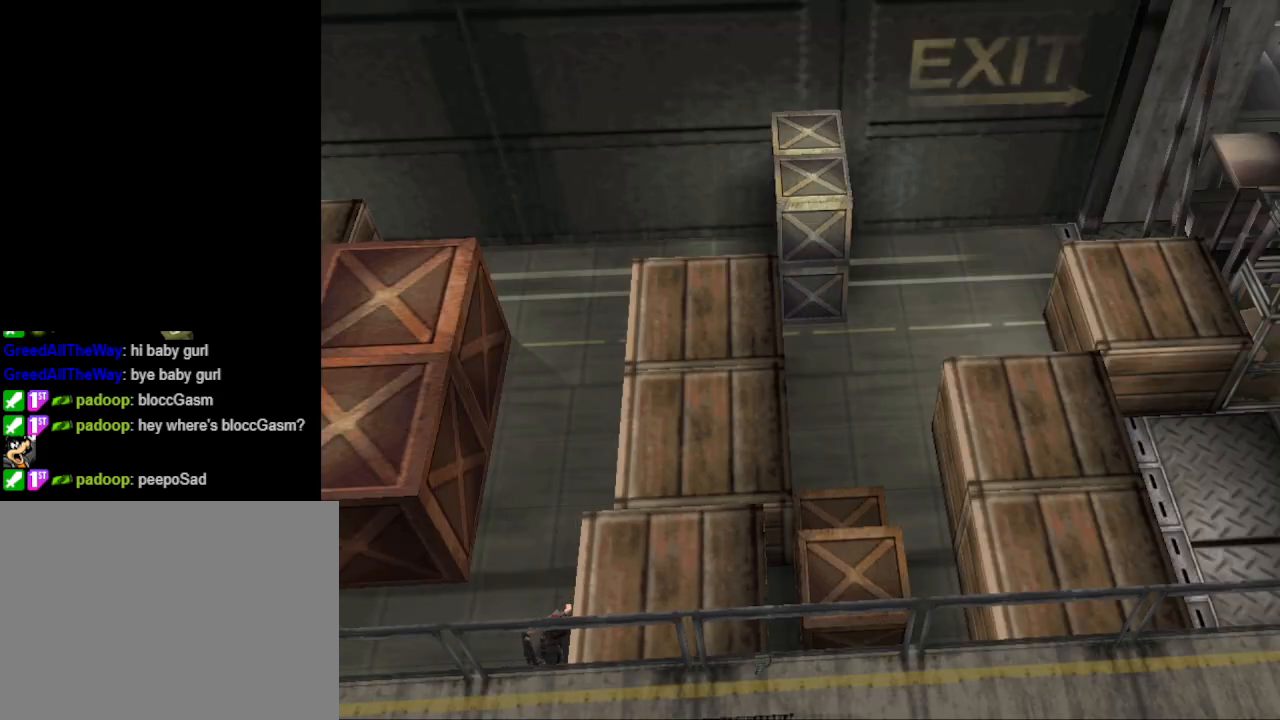
{"buttons": ["DPAD_UP"], "events": []}
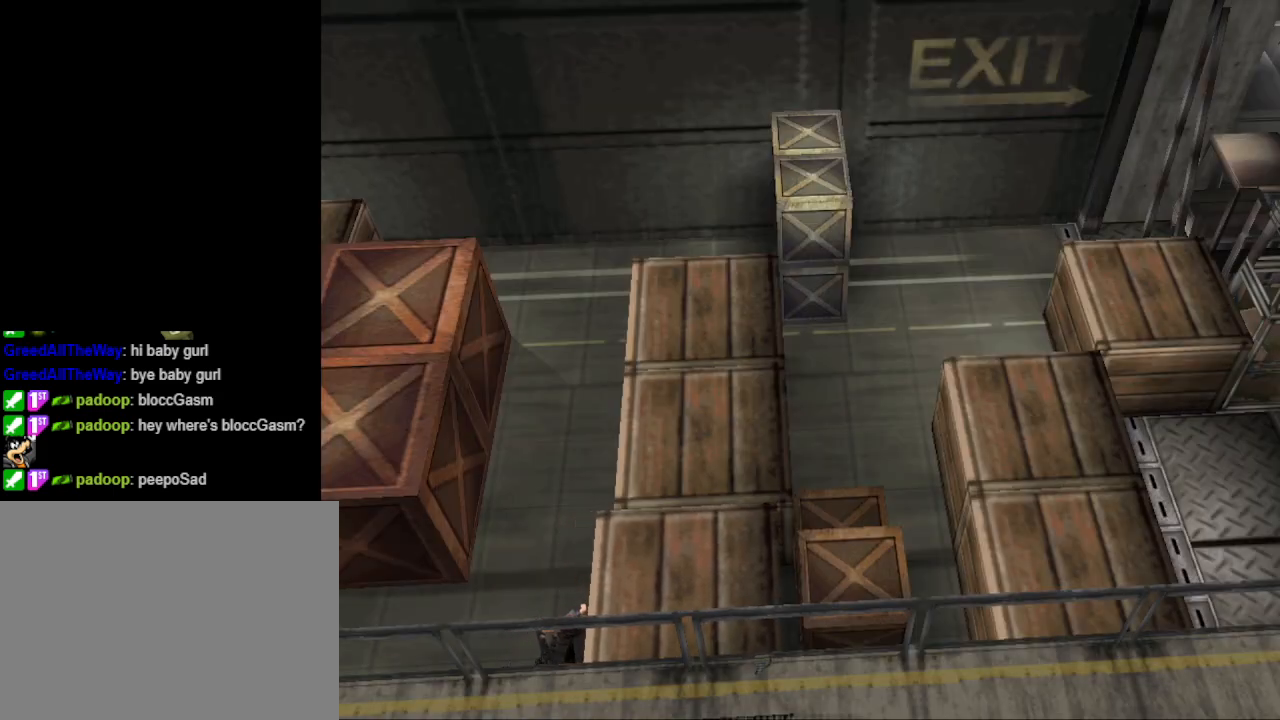
{"buttons": ["DPAD_UP"], "events": []}
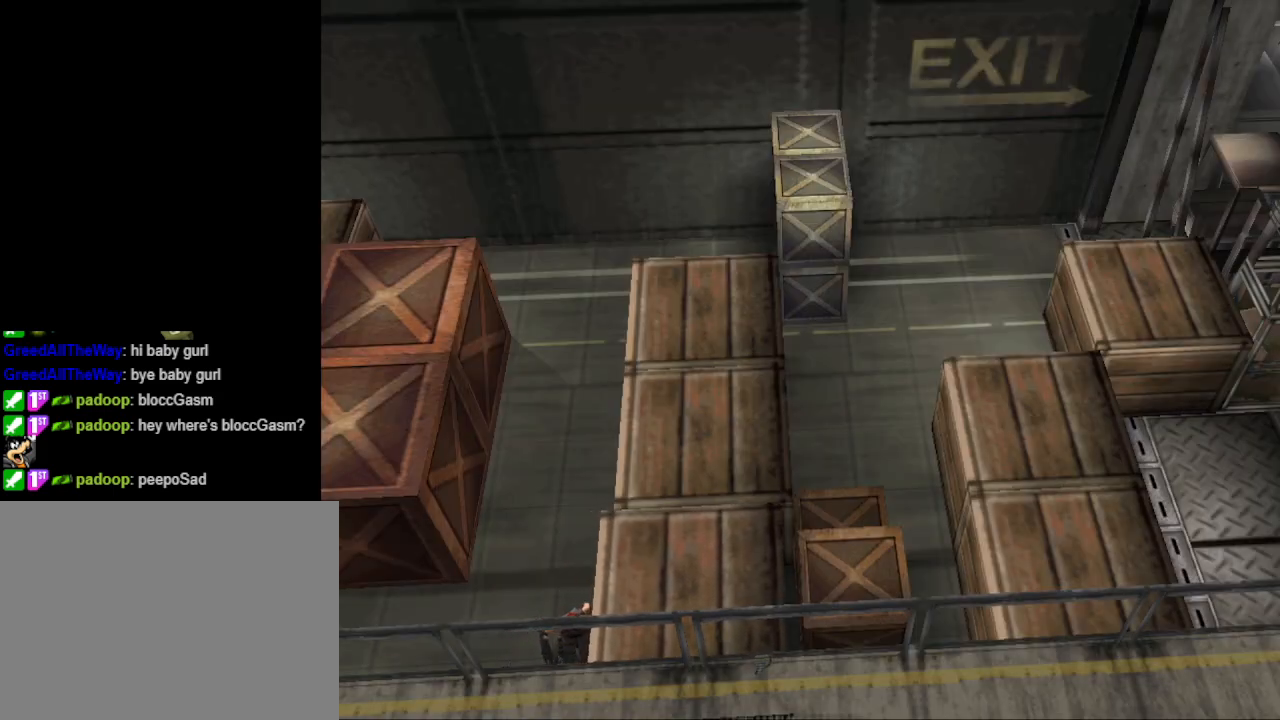
{"buttons": ["DPAD_UP"], "events": []}
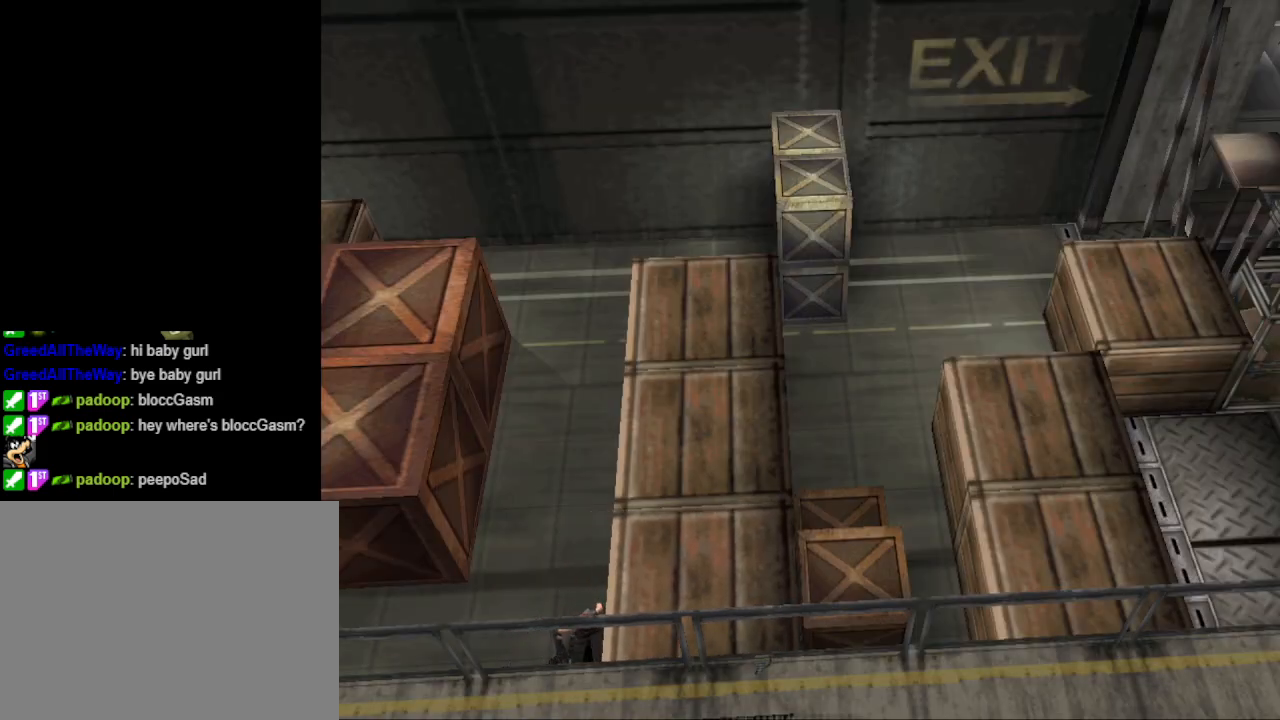
{"buttons": ["DPAD_LEFT"], "events": [[267, "DPAD_UP", "up"], [467, "DPAD_LEFT", "down"]]}
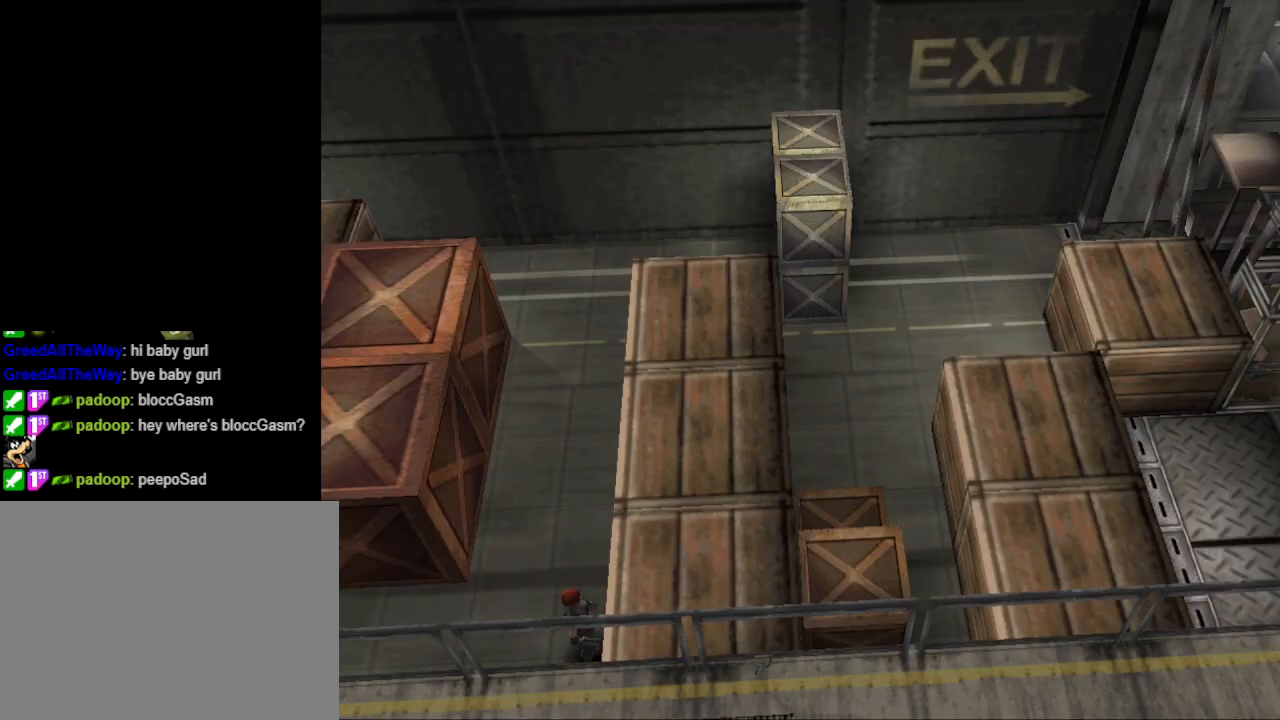
{"buttons": ["DPAD_LEFT"], "events": []}
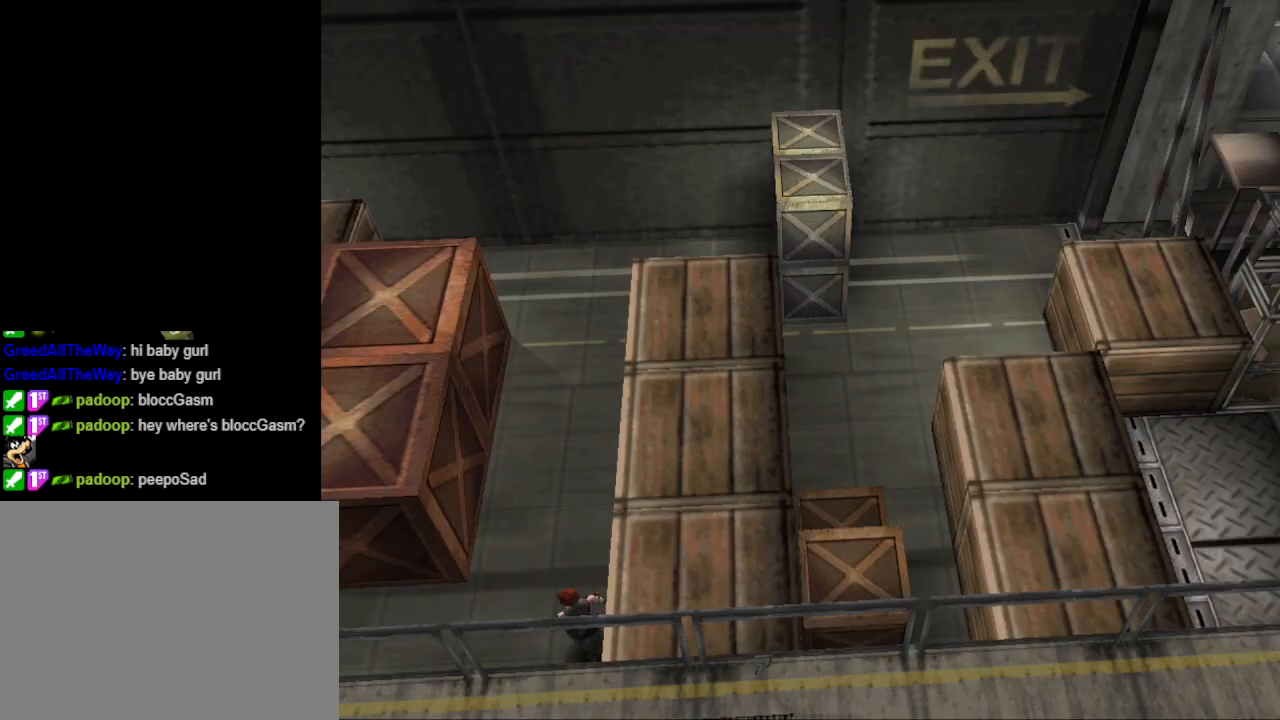
{"buttons": ["DPAD_LEFT"], "events": []}
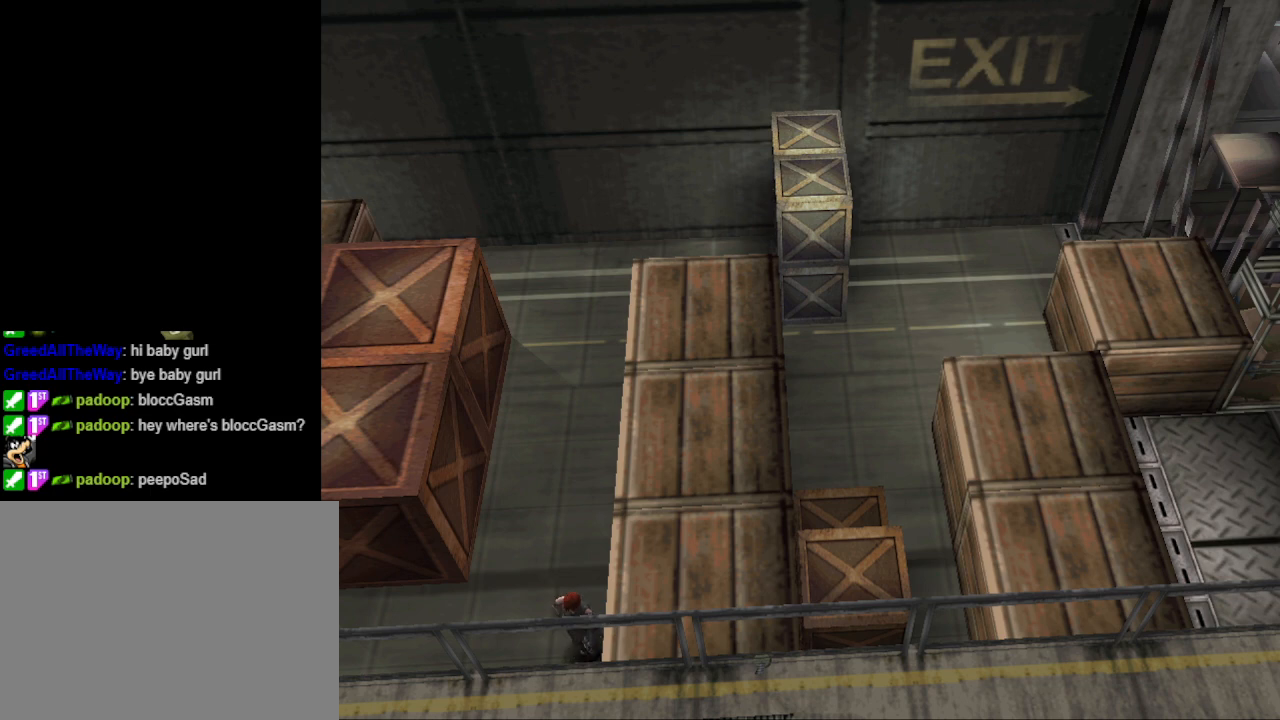
{"buttons": ["DPAD_UP"], "events": [[333, "DPAD_LEFT", "up"], [367, "DPAD_UP", "down"]]}
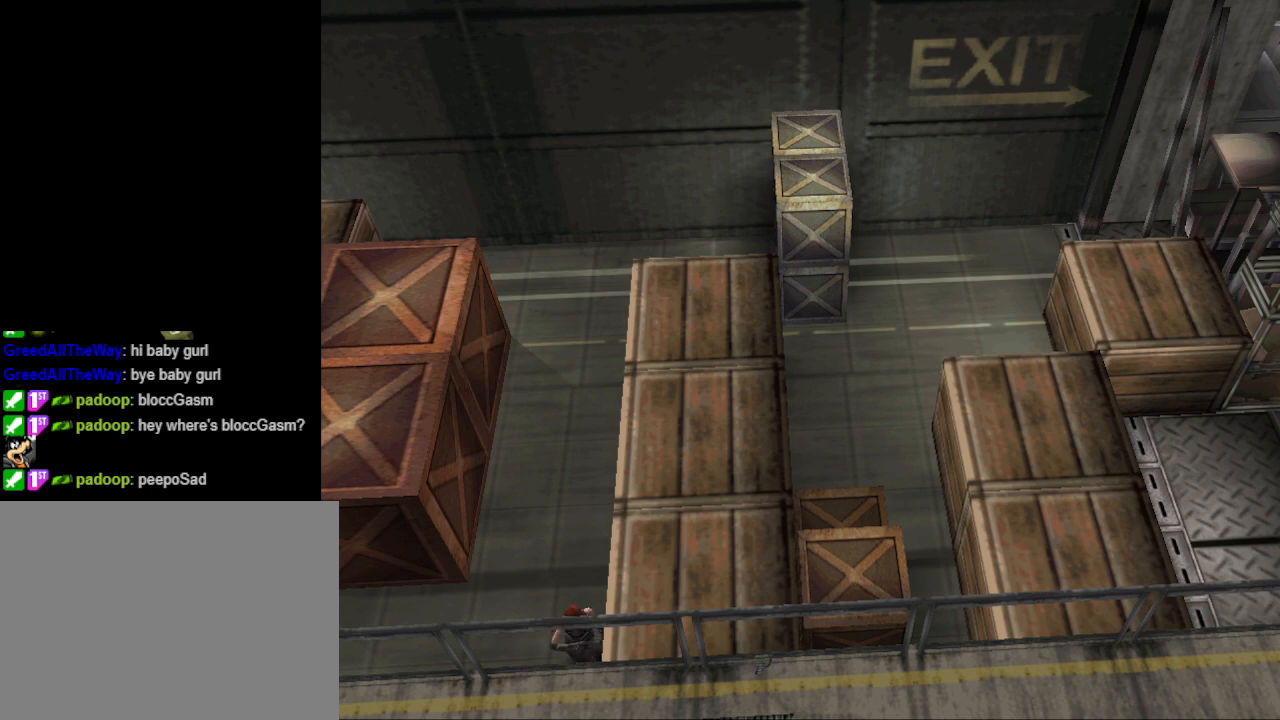
{"buttons": ["DPAD_LEFT"], "events": [[167, "DPAD_LEFT", "down"], [167, "DPAD_UP", "up"]]}
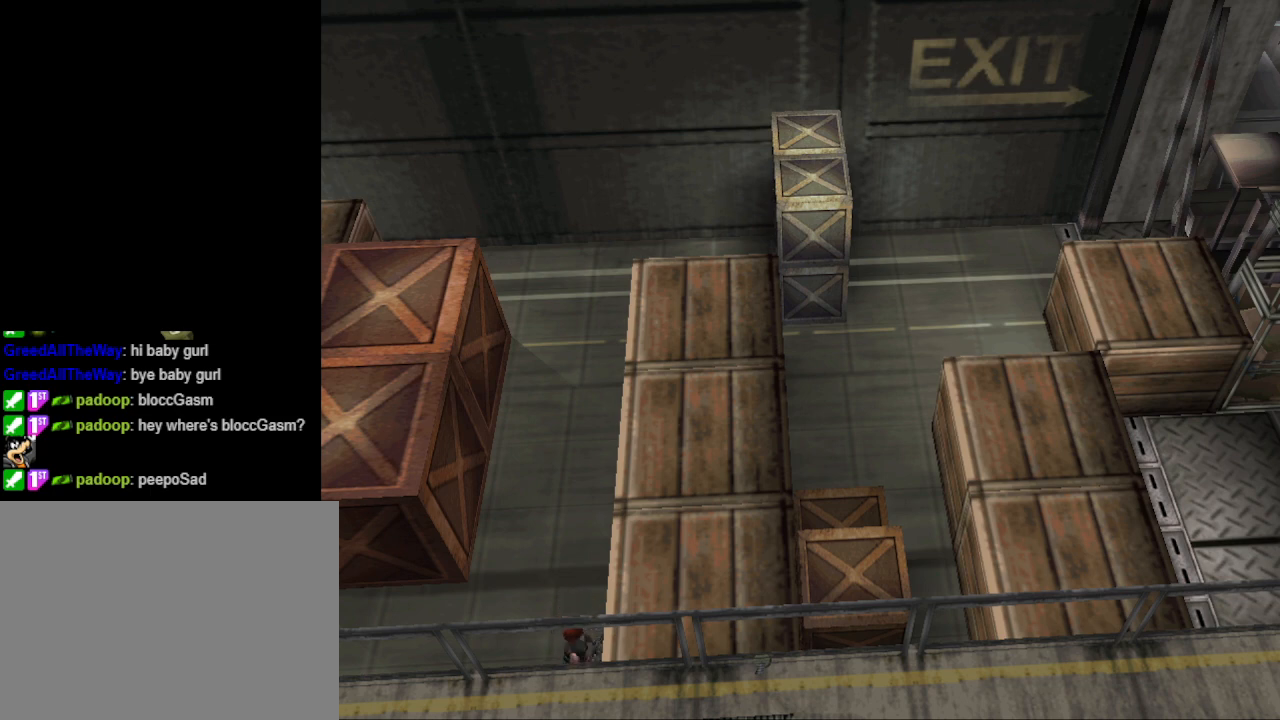
{"buttons": ["DPAD_UP"], "events": [[300, "DPAD_UP", "down"], [333, "DPAD_LEFT", "up"]]}
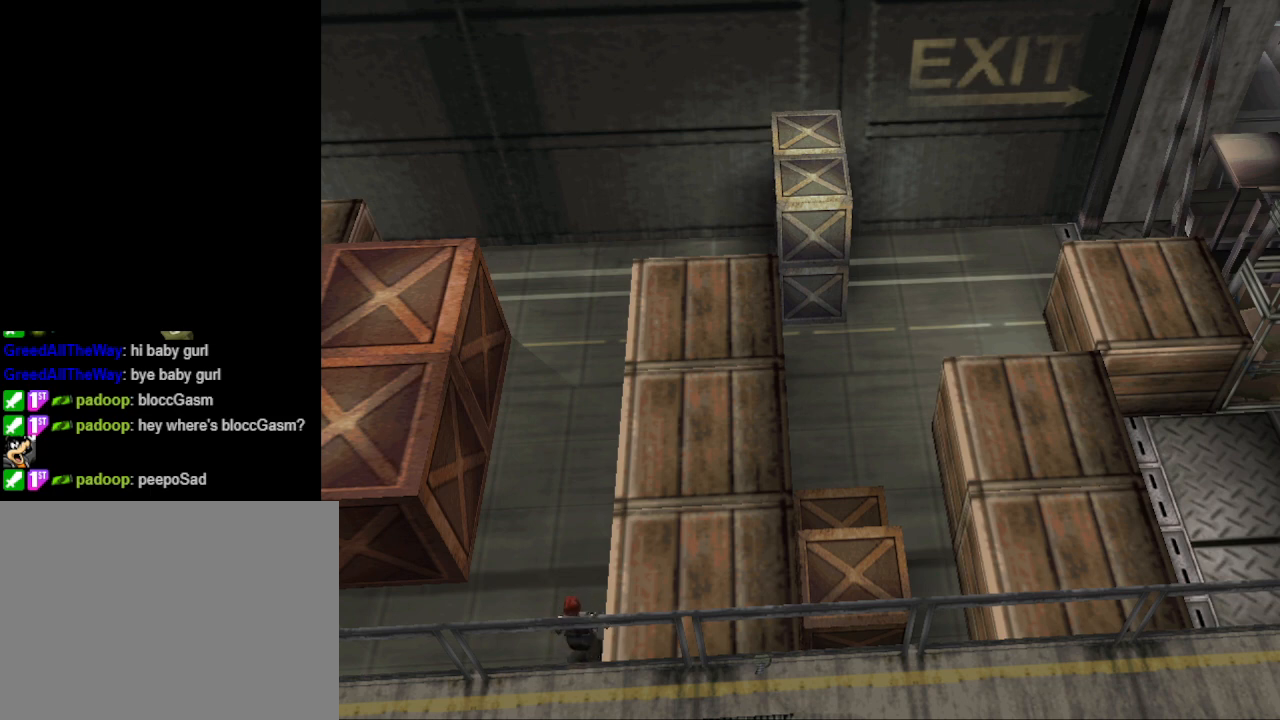
{"buttons": ["DPAD_UP"], "events": [[233, "DPAD_LEFT", "down"], [367, "DPAD_LEFT", "up"]]}
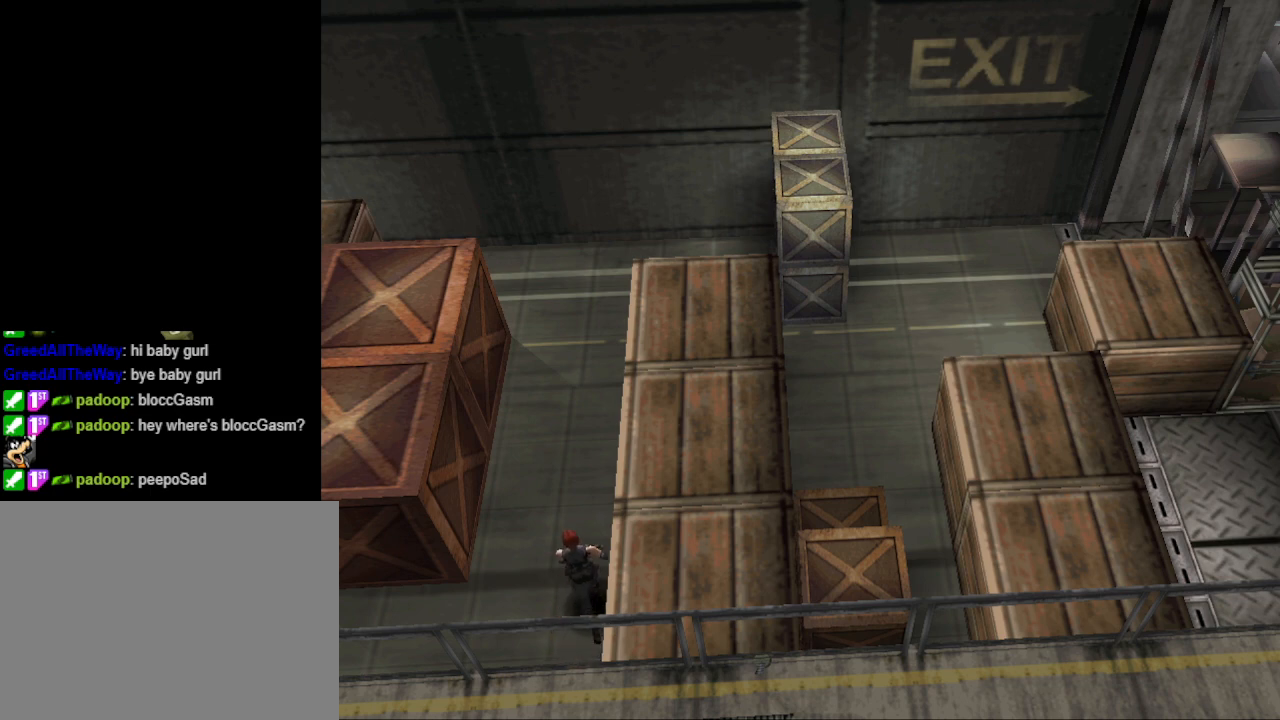
{"buttons": ["DPAD_UP"], "events": []}
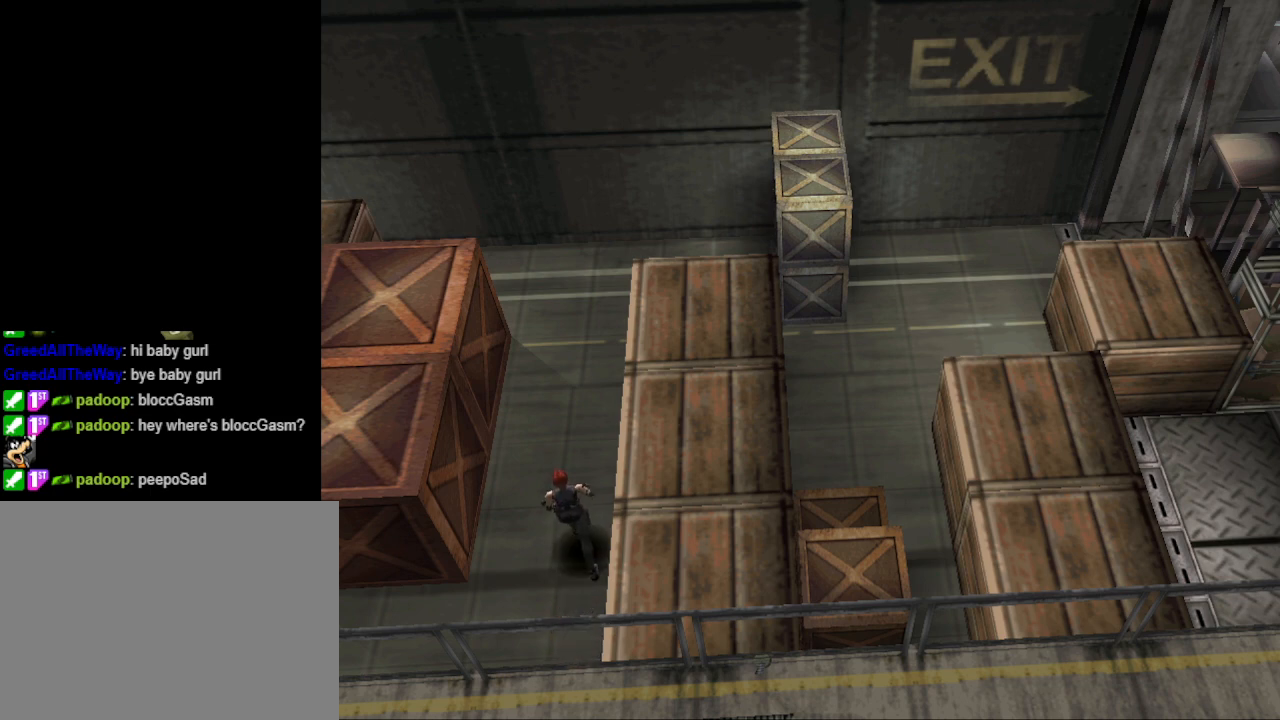
{"buttons": ["DPAD_UP", "DPAD_RIGHT"], "events": [[333, "DPAD_RIGHT", "down"]]}
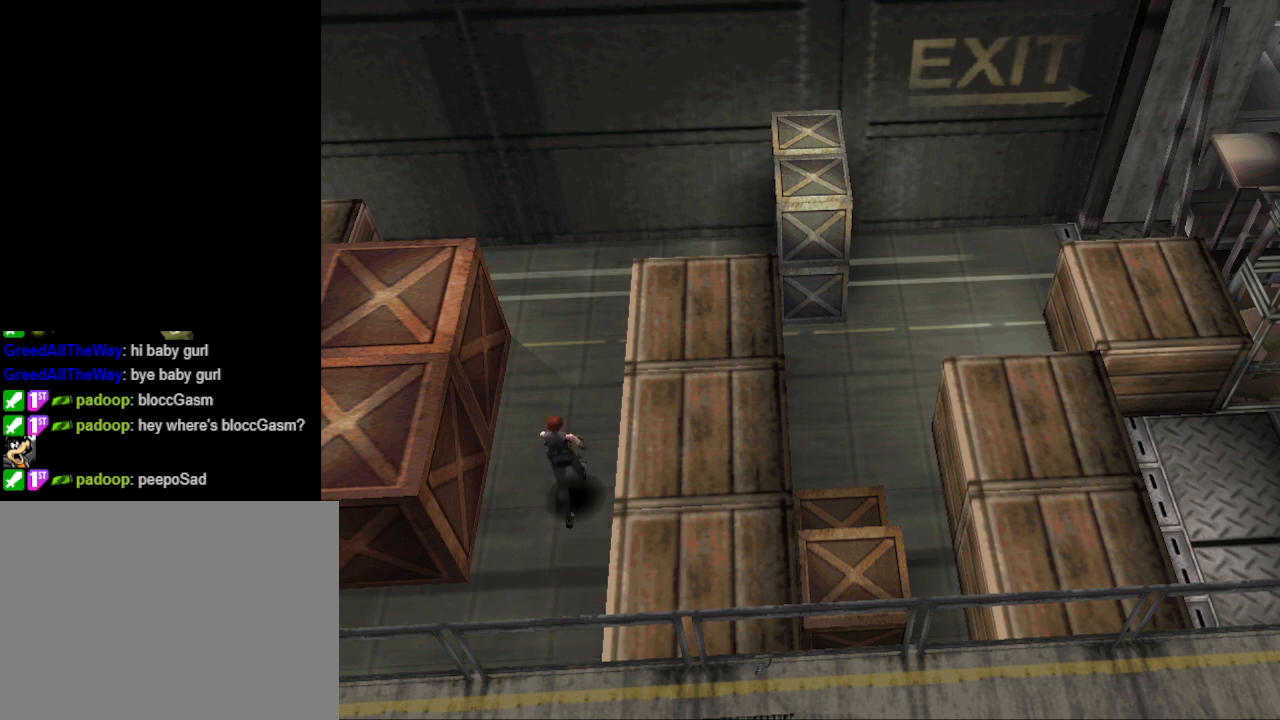
{"buttons": ["DPAD_RIGHT"], "events": [[333, "DPAD_UP", "up"]]}
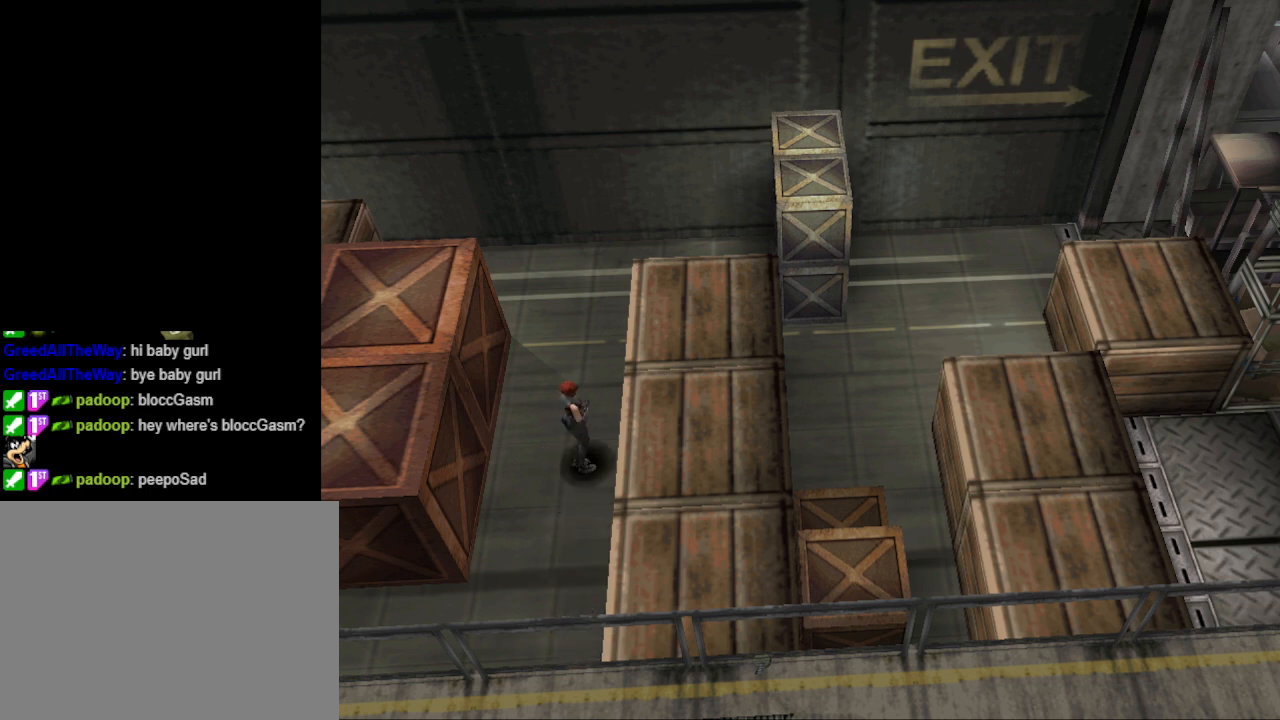
{"buttons": ["DPAD_UP"], "events": [[133, "DPAD_RIGHT", "up"], [300, "DPAD_UP", "down"]]}
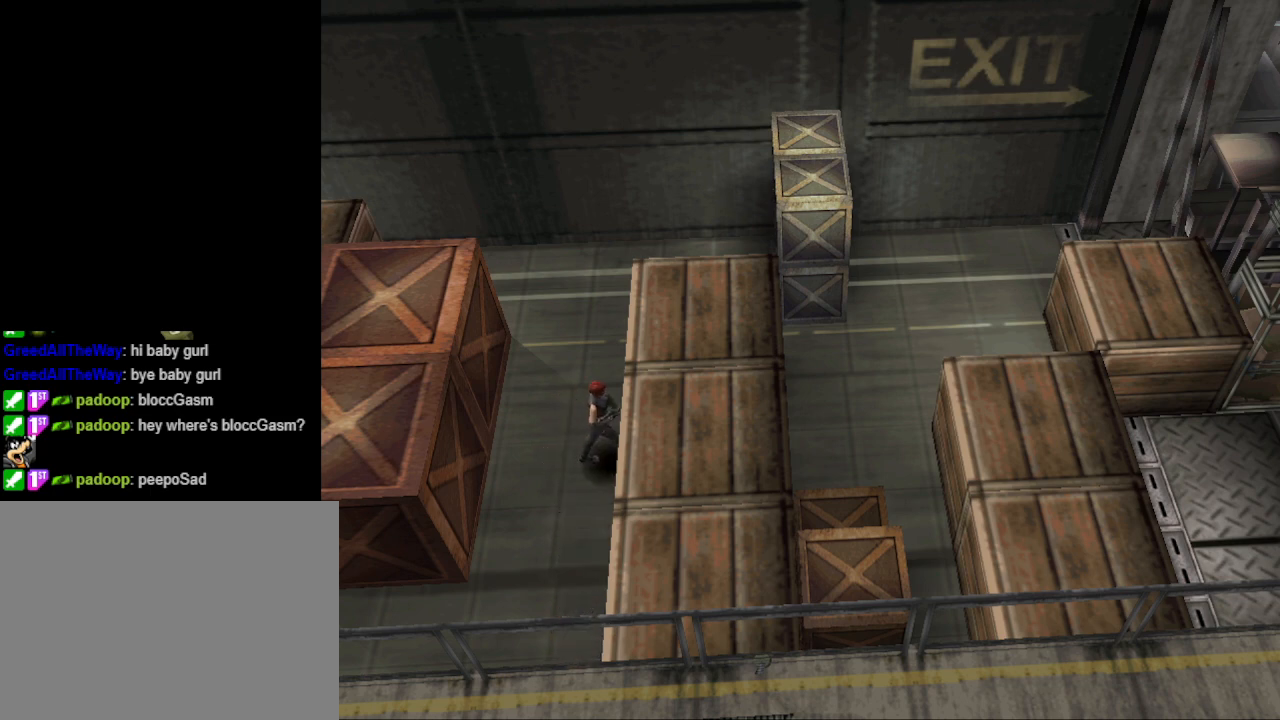
{"buttons": [], "events": [[33, "DPAD_UP", "up"]]}
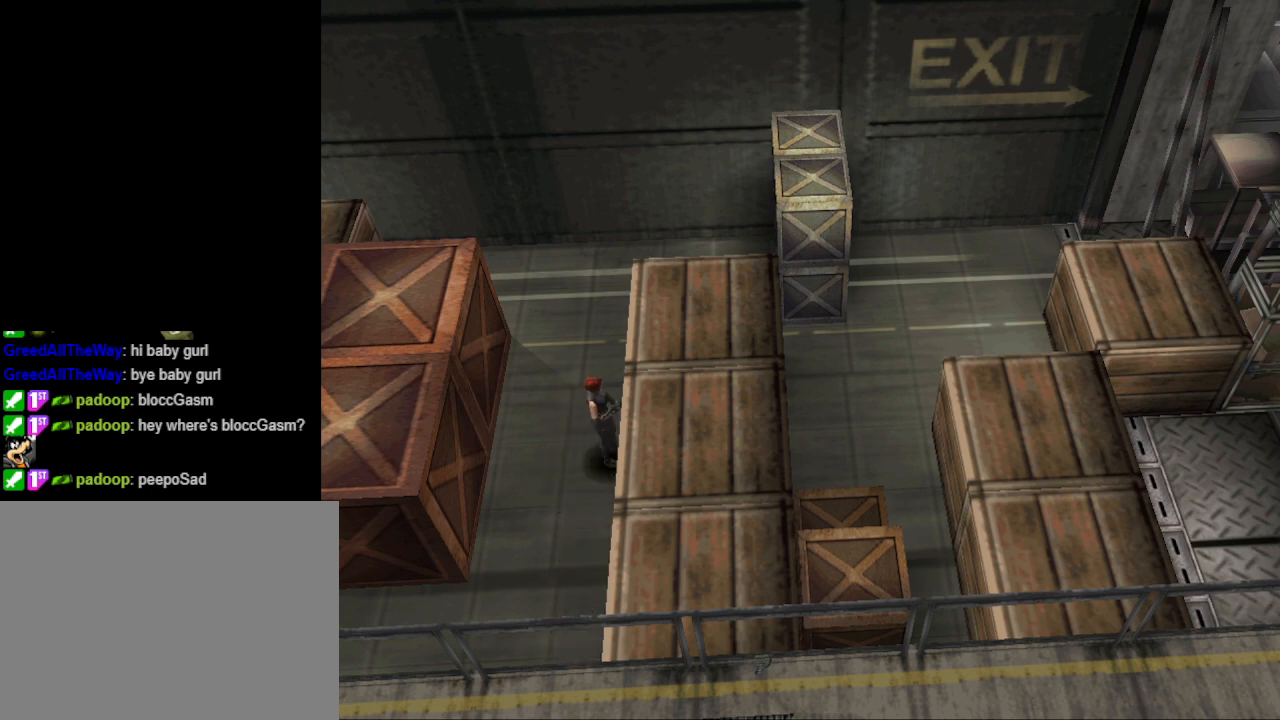
{"buttons": [], "events": []}
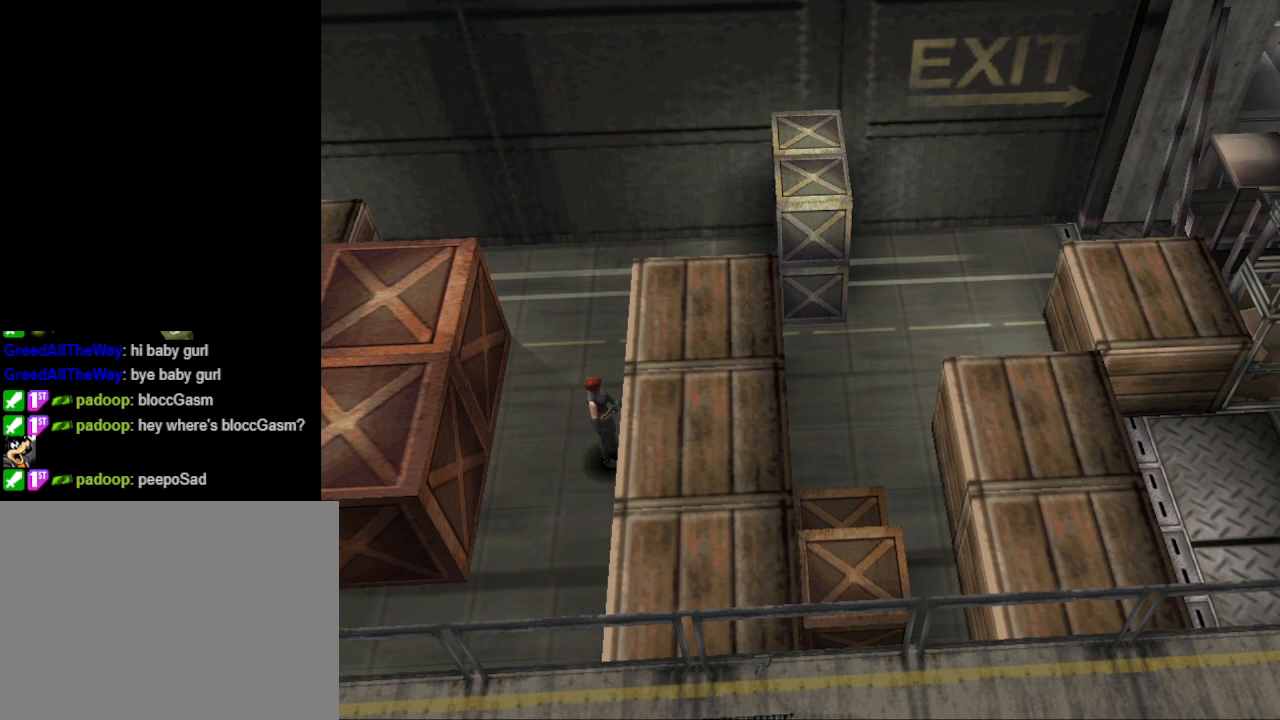
{"buttons": [], "events": []}
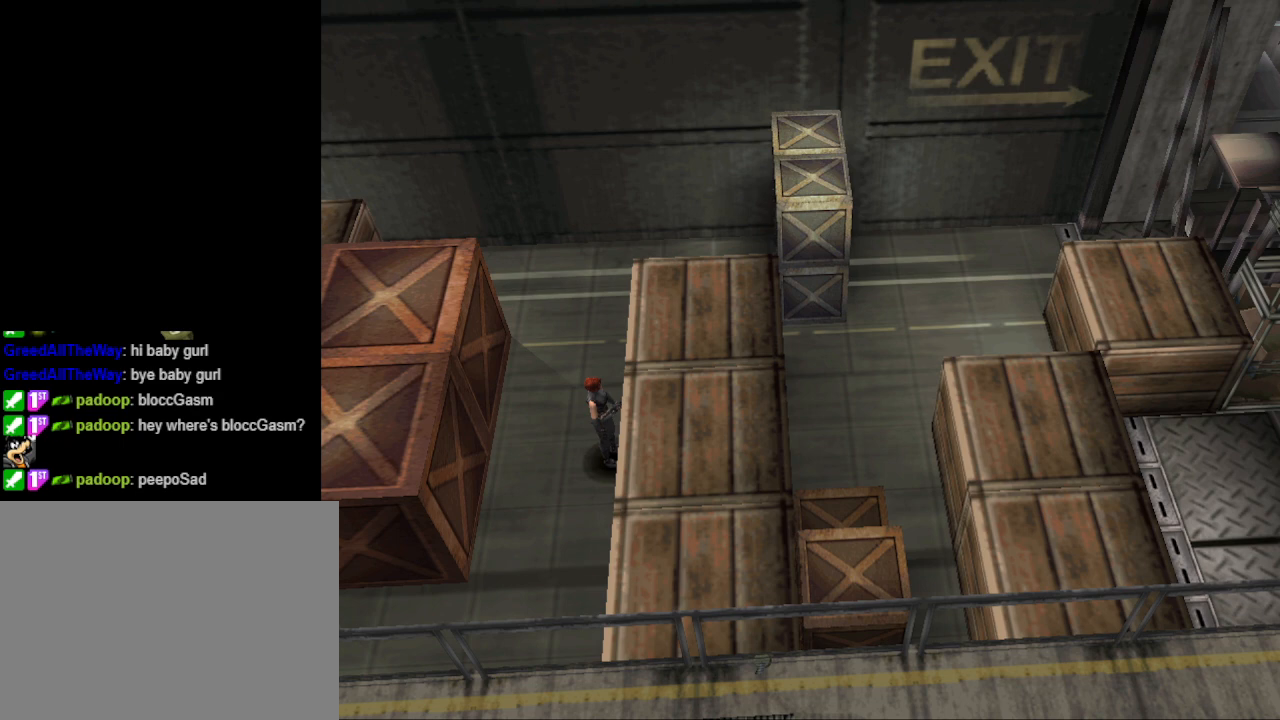
{"buttons": [], "events": []}
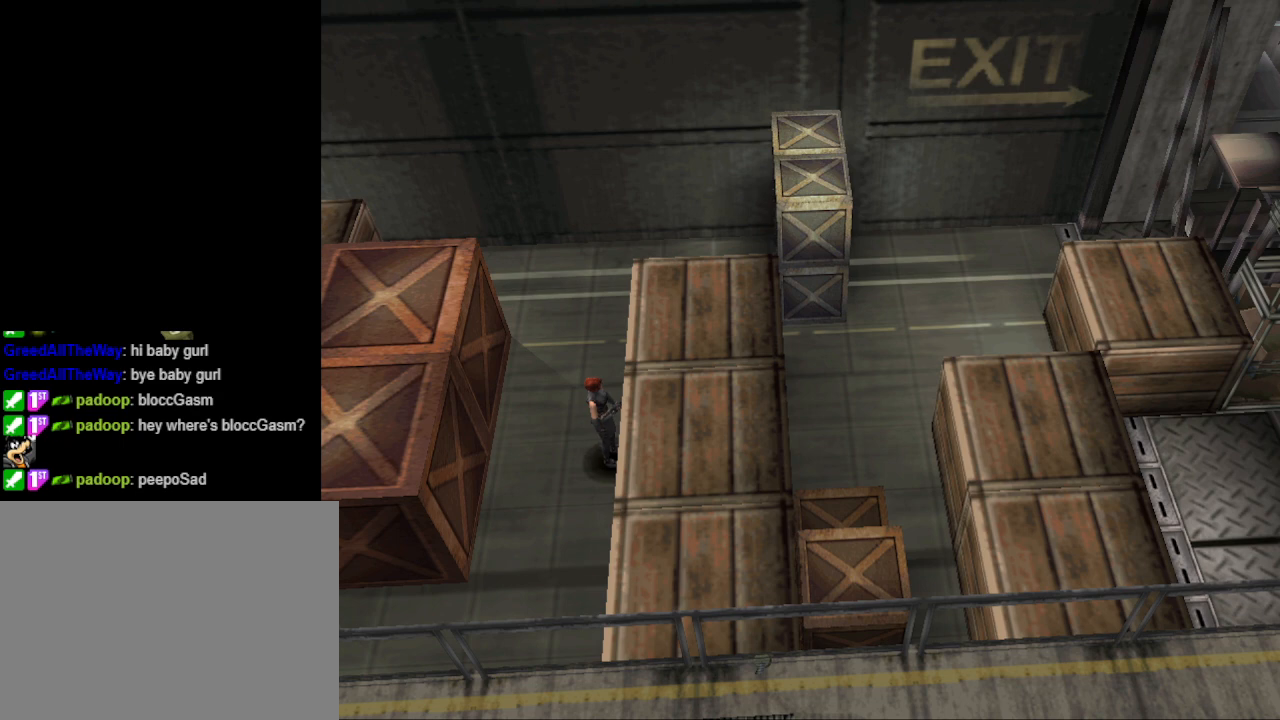
{"buttons": ["DPAD_LEFT"], "events": [[167, "DPAD_LEFT", "down"]]}
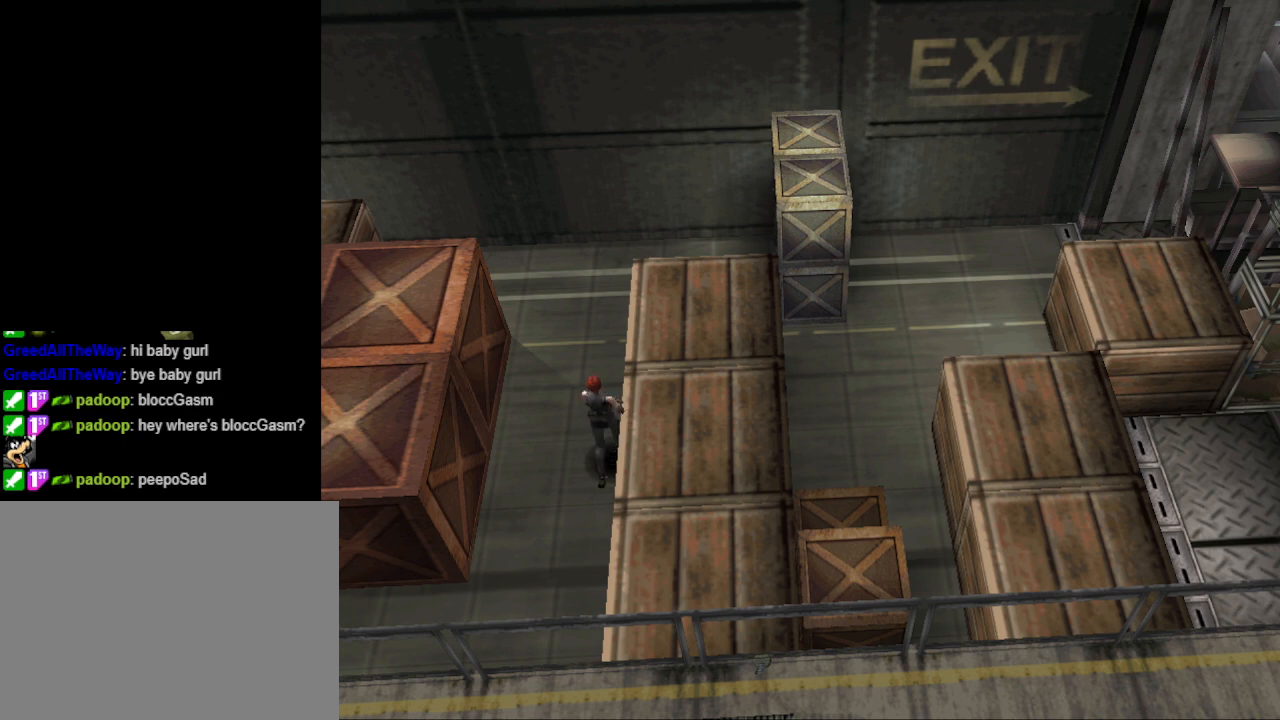
{"buttons": ["CIRCLE", "DPAD_UP", "DPAD_RIGHT"], "events": [[33, "DPAD_UP", "down"], [67, "CIRCLE", "down"], [133, "DPAD_LEFT", "up"], [367, "DPAD_RIGHT", "down"]]}
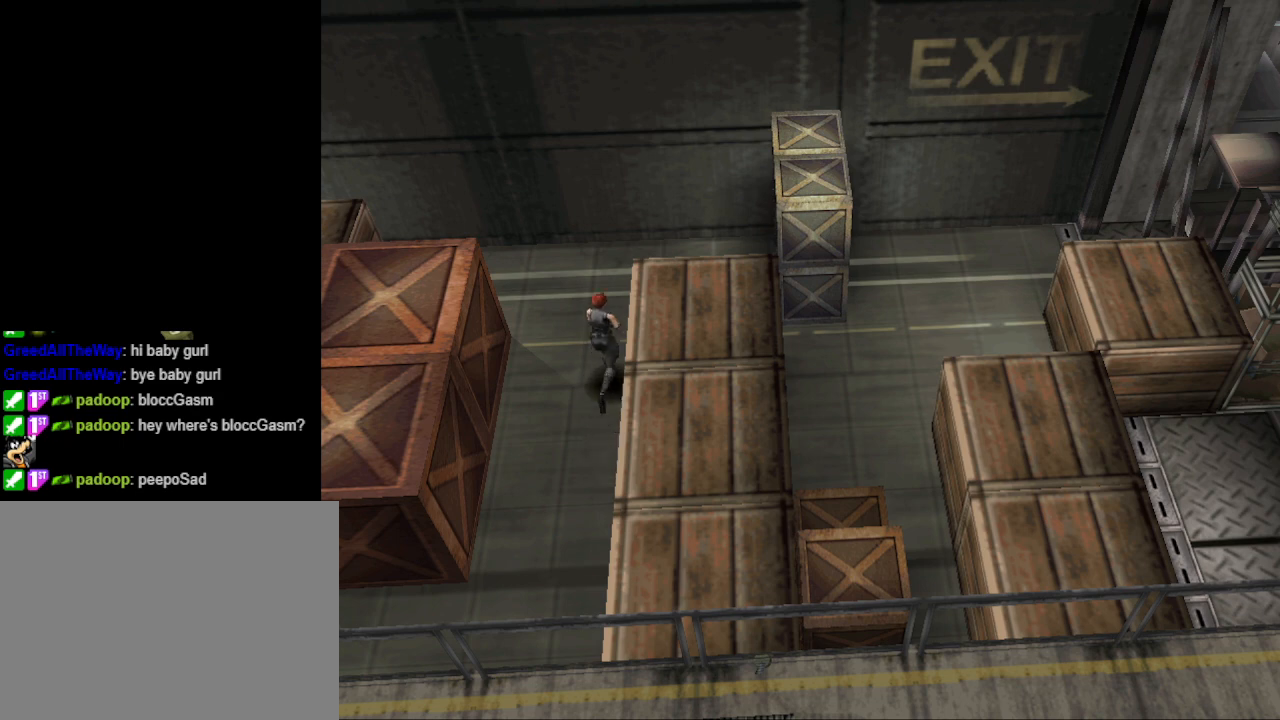
{"buttons": ["DPAD_UP"], "events": [[100, "CIRCLE", "up"], [100, "DPAD_UP", "up"], [467, "DPAD_UP", "down"], [500, "DPAD_RIGHT", "up"]]}
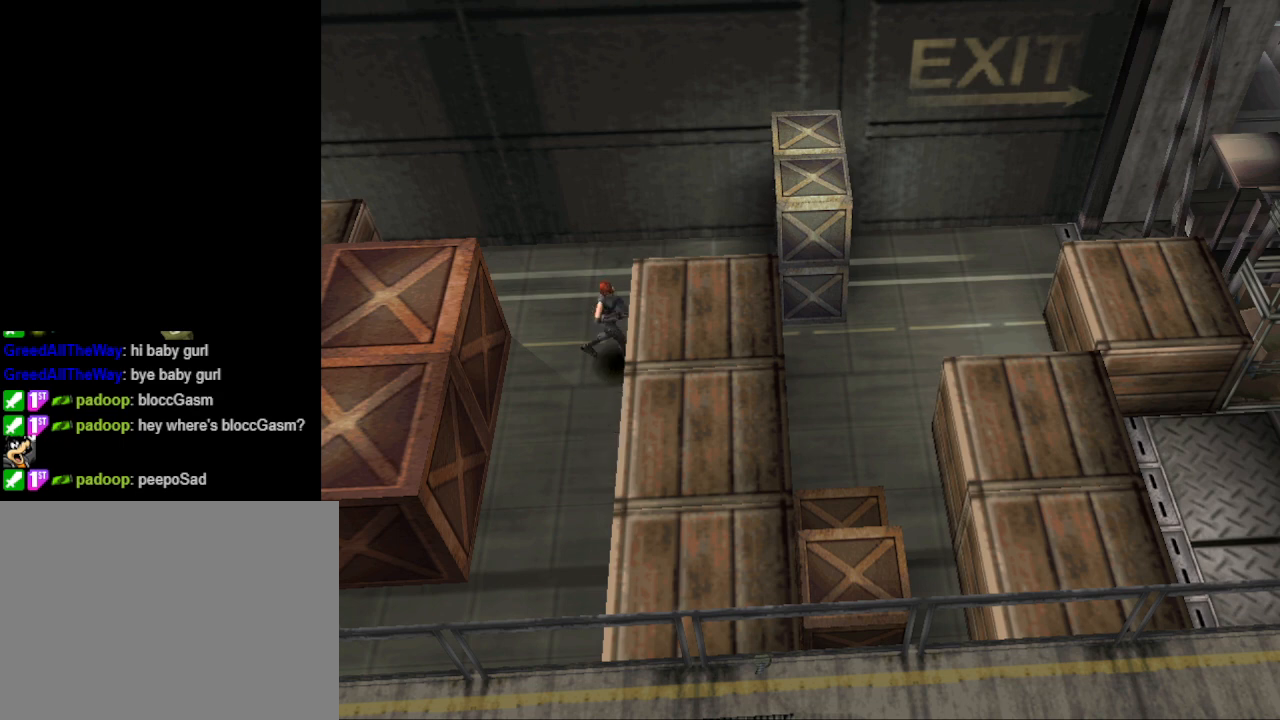
{"buttons": ["DPAD_UP"], "events": []}
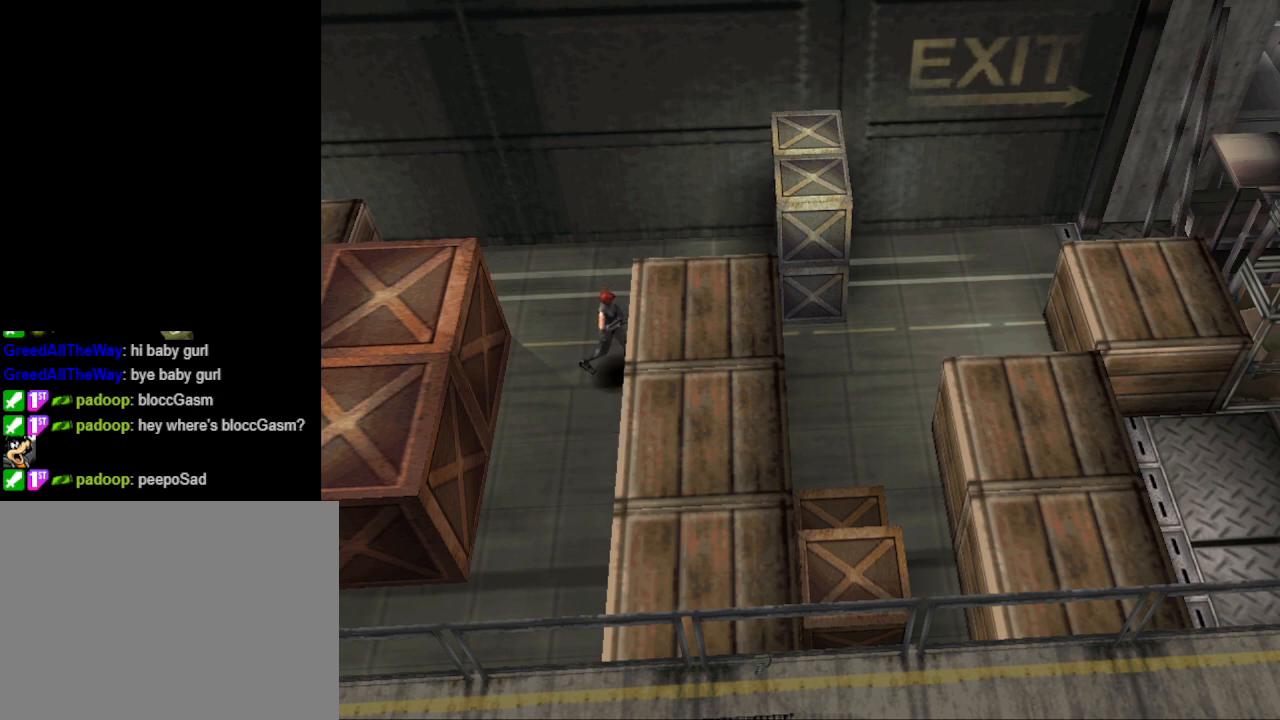
{"buttons": ["DPAD_UP"], "events": []}
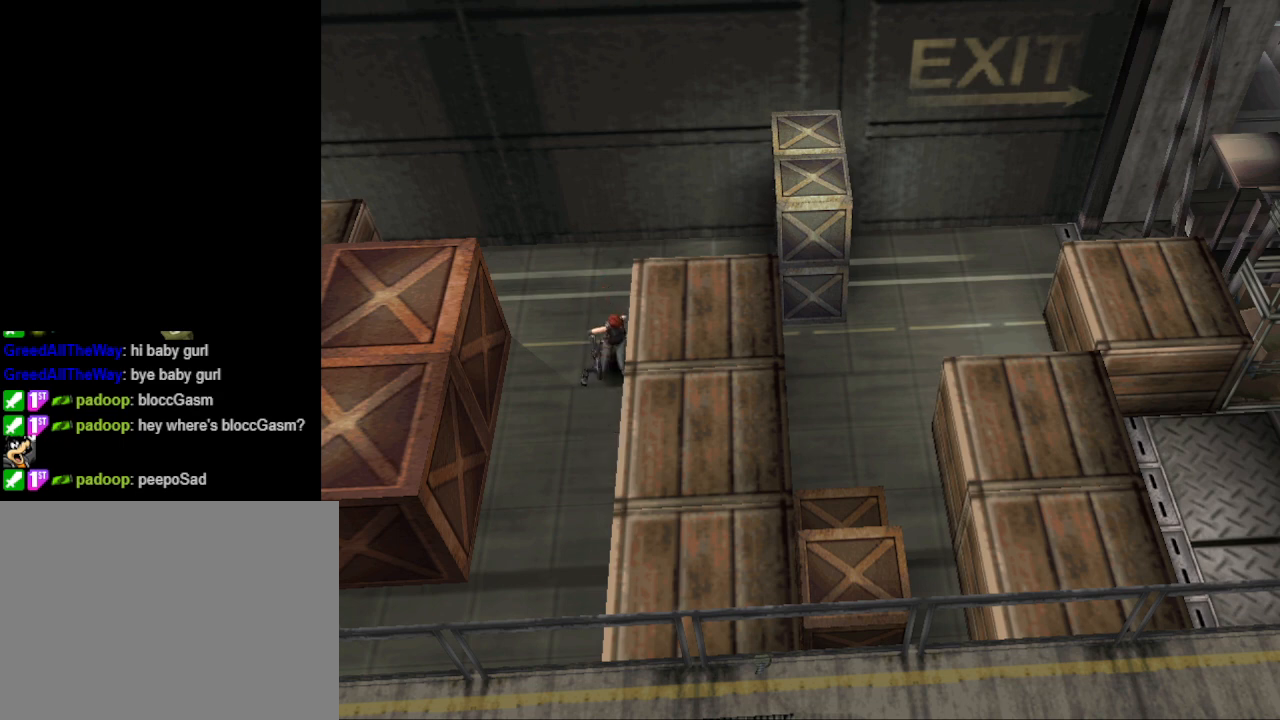
{"buttons": ["DPAD_UP"], "events": []}
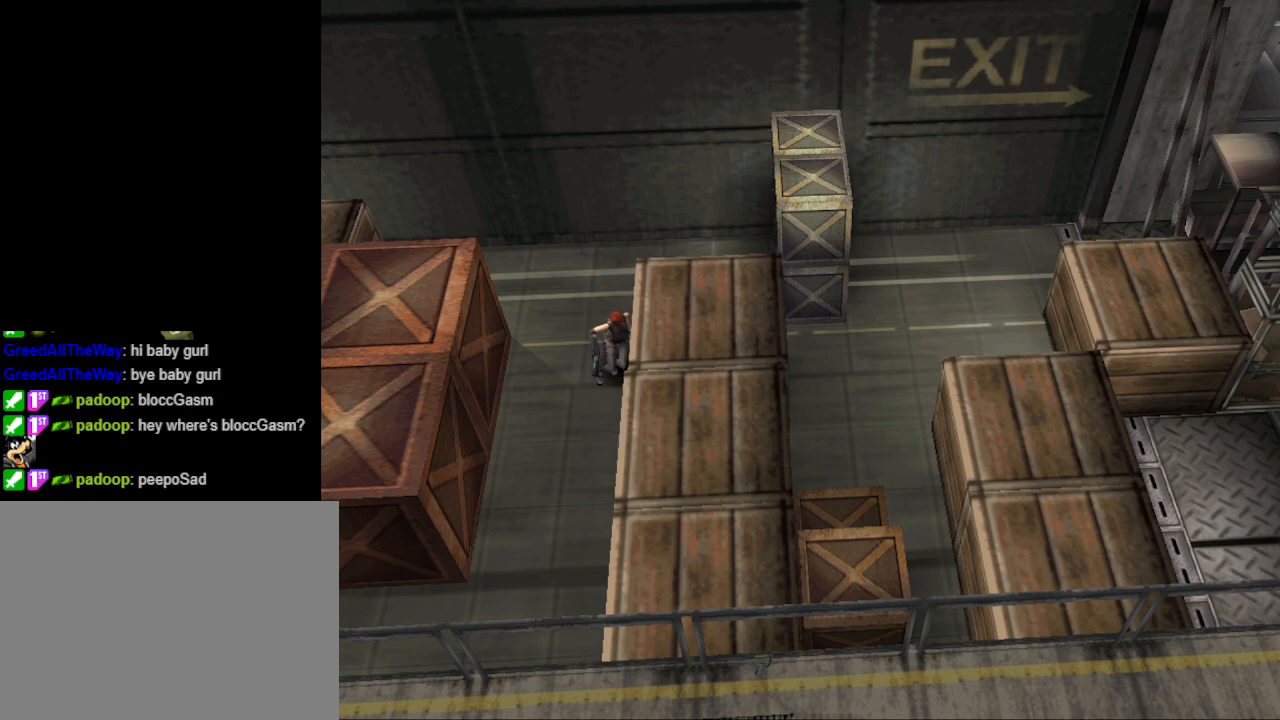
{"buttons": ["DPAD_UP"], "events": []}
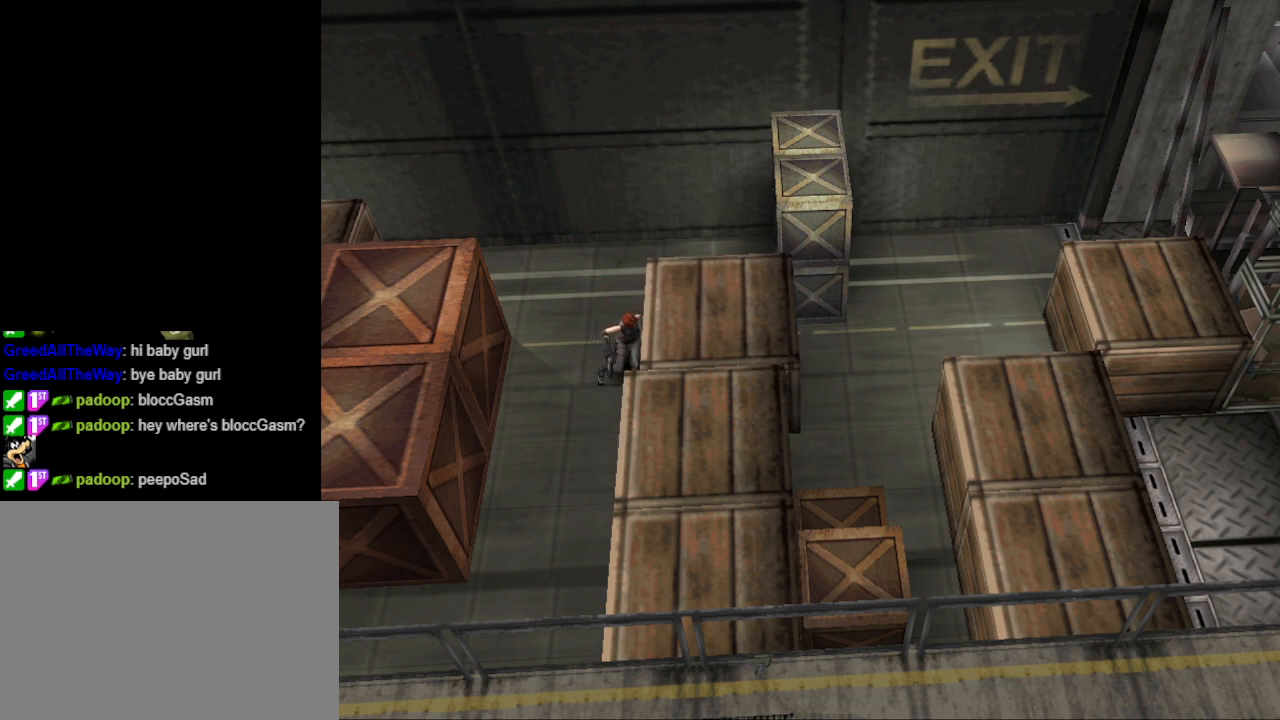
{"buttons": ["DPAD_UP"], "events": []}
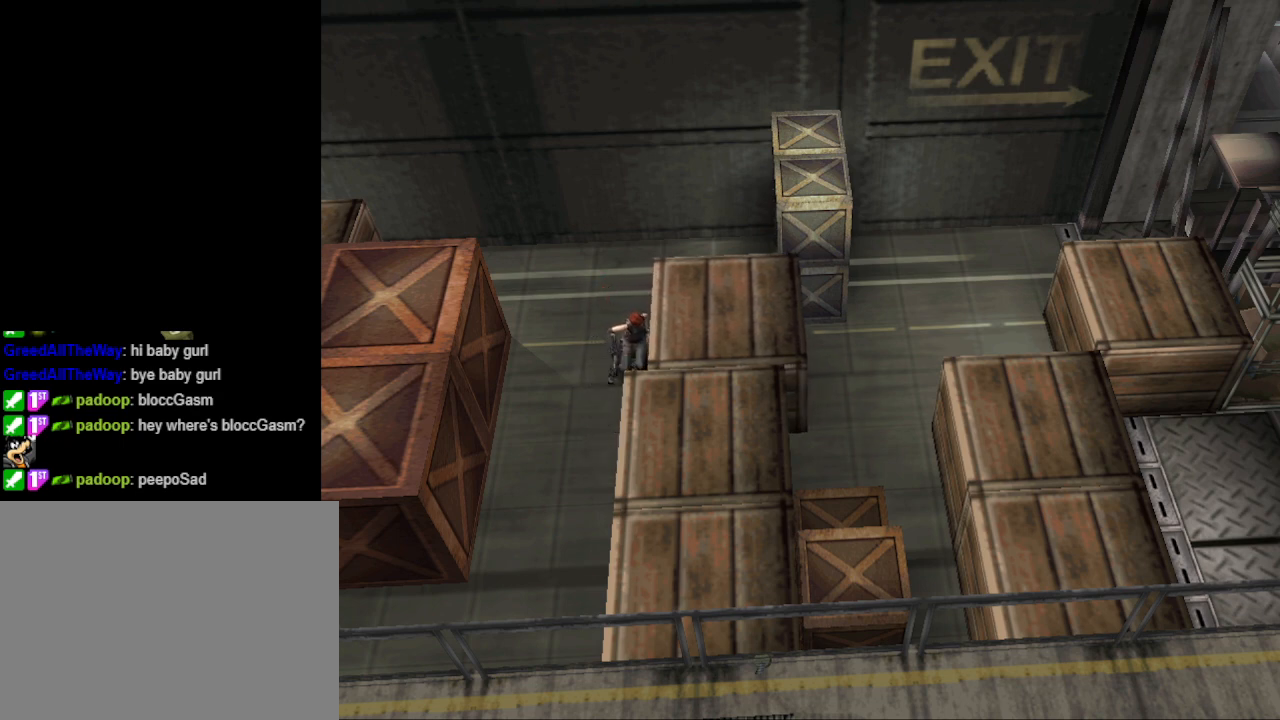
{"buttons": ["DPAD_UP"], "events": []}
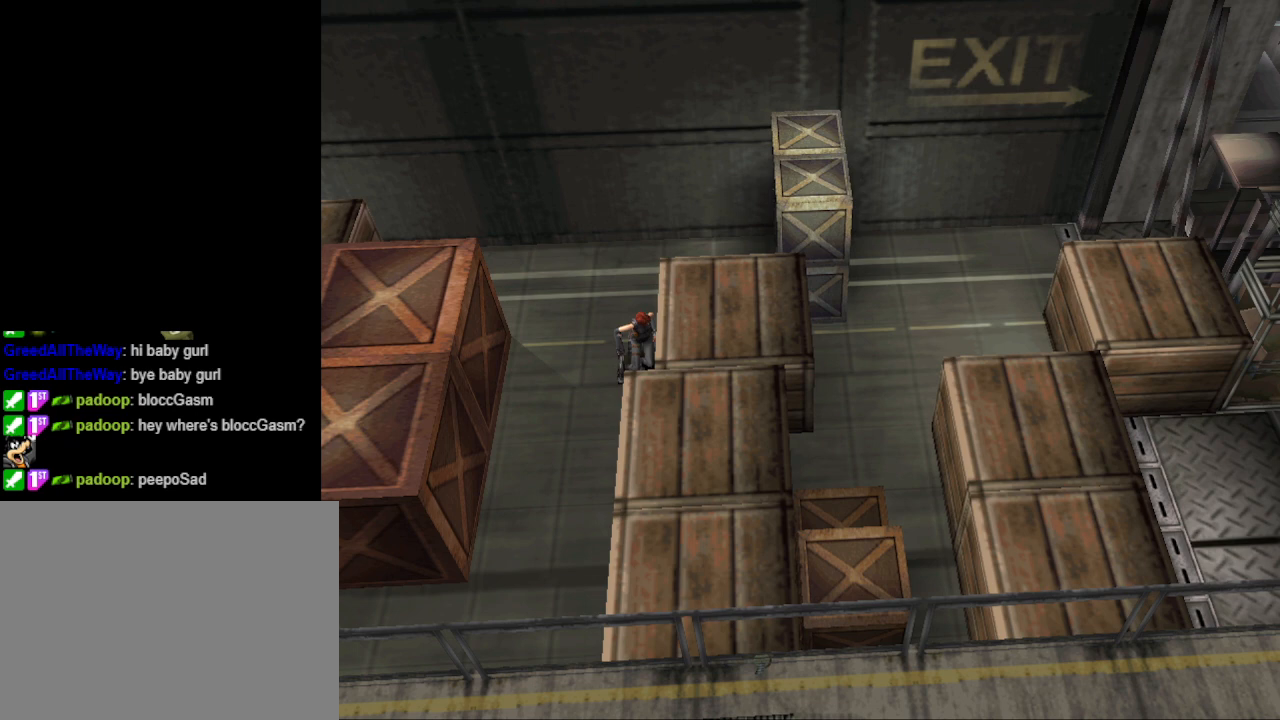
{"buttons": ["DPAD_UP"], "events": []}
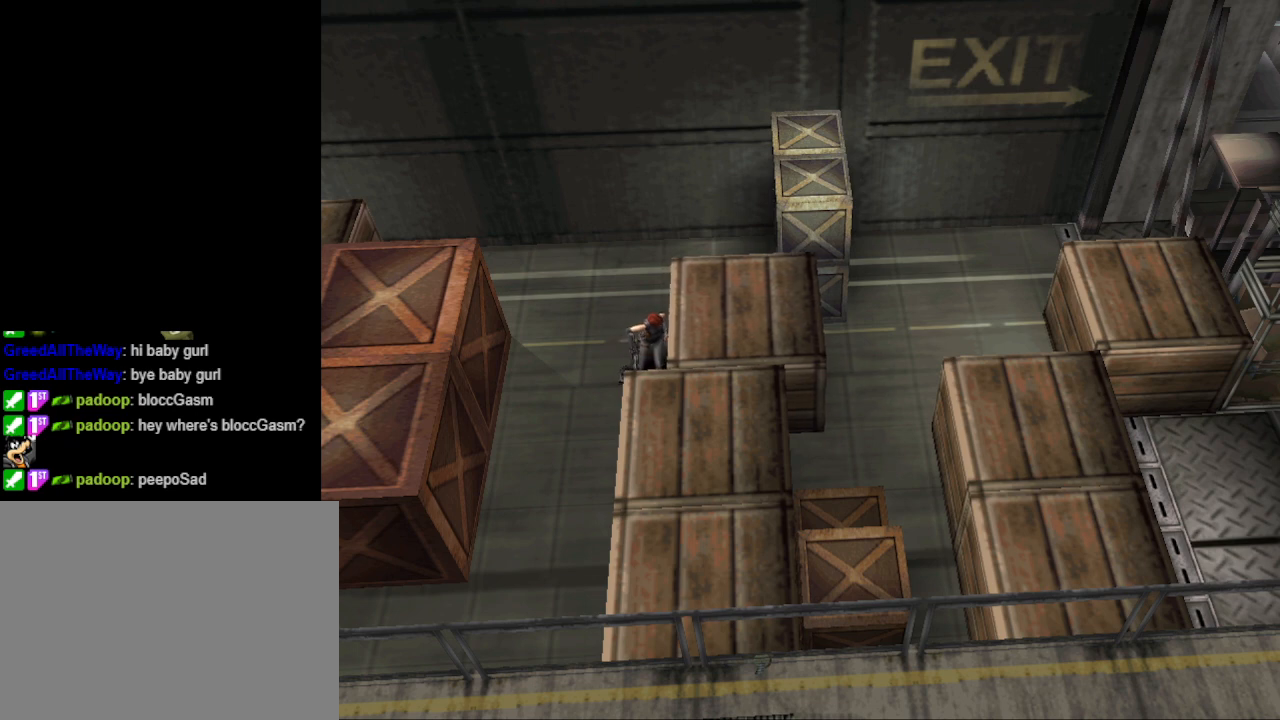
{"buttons": ["DPAD_UP"], "events": []}